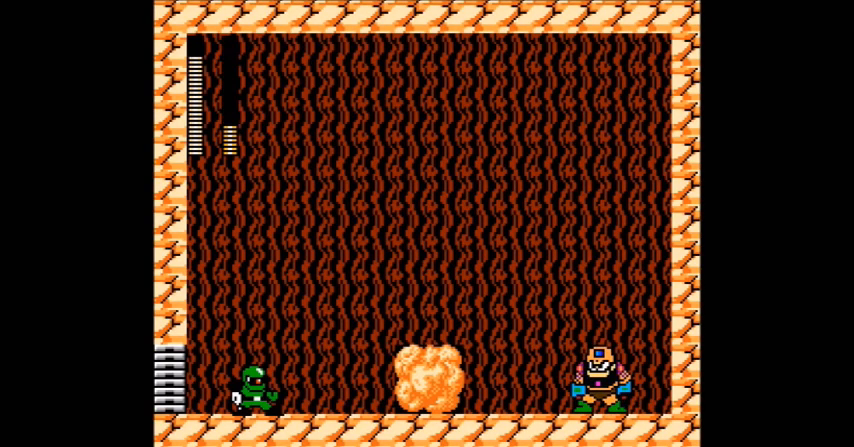
Gameplay with a controller (Nintendo layout); each line is a JSON object with the inputs held at the frame after it. "events" lists button and stick changes between this image and that frame as [ms after this image, input, new state], when the widget could be followed in between. Not read: L3 R3.
{"buttons": ["A", "DPAD_RIGHT"], "events": [[100, "A", "up"], [200, "A", "down"], [267, "DPAD_RIGHT", "up"], [334, "A", "up"], [467, "DPAD_RIGHT", "down"], [501, "A", "down"]]}
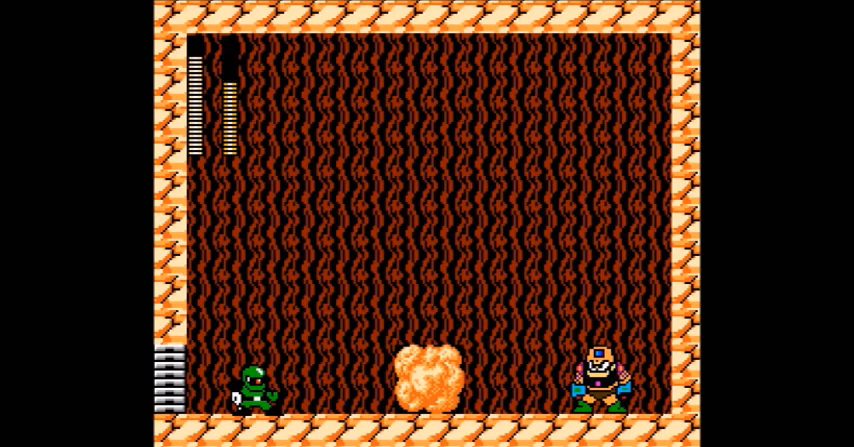
{"buttons": ["DPAD_RIGHT"], "events": [[100, "A", "up"], [200, "A", "down"], [300, "A", "up"], [400, "A", "down"], [500, "A", "up"]]}
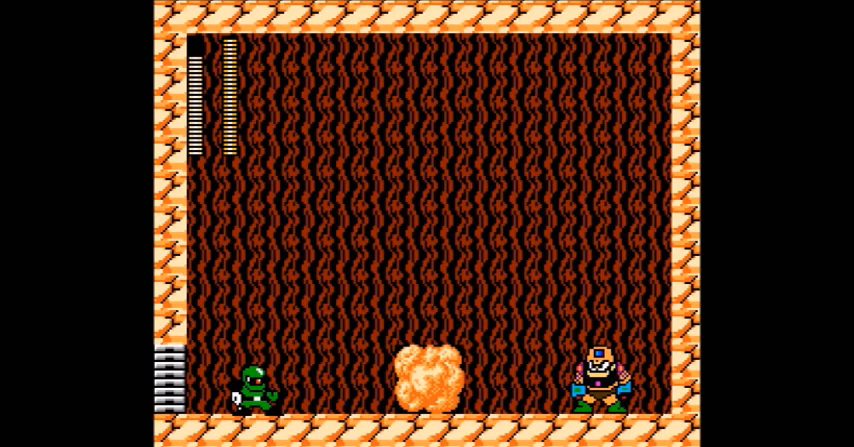
{"buttons": ["A", "B", "DPAD_RIGHT"], "events": [[100, "A", "down"], [334, "A", "up"], [434, "A", "down"], [500, "B", "down"]]}
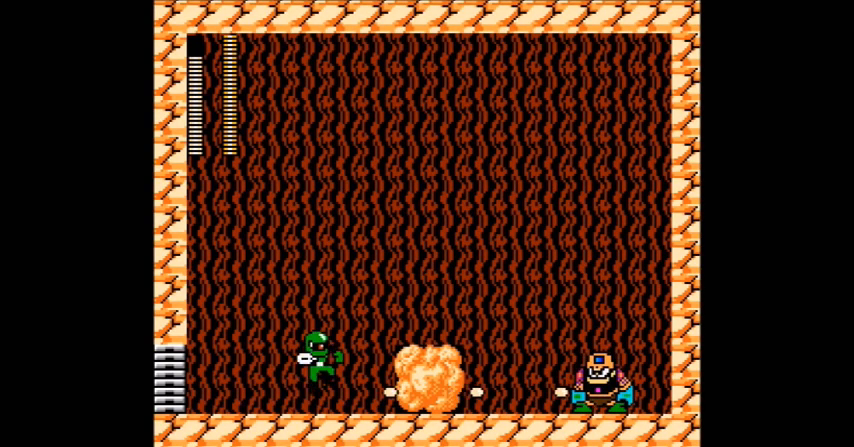
{"buttons": ["A", "DPAD_RIGHT"], "events": [[67, "A", "up"], [134, "A", "down"], [301, "B", "up"], [401, "A", "up"], [468, "A", "down"]]}
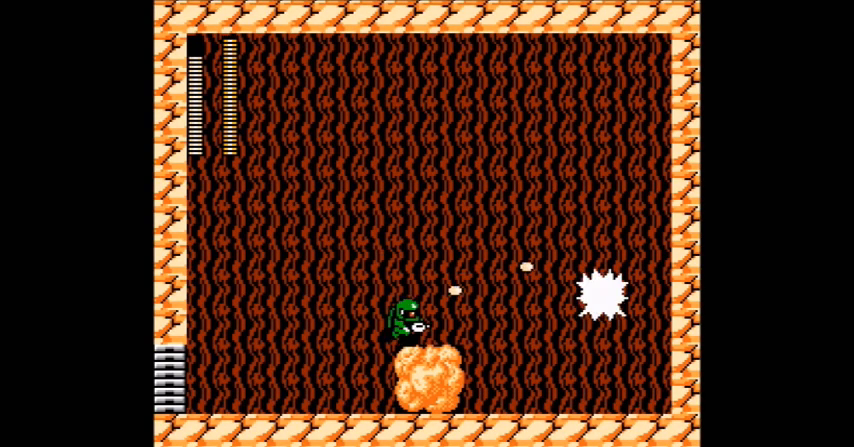
{"buttons": ["A", "B"], "events": [[100, "DPAD_RIGHT", "up"], [200, "A", "up"], [300, "A", "down"], [434, "B", "down"]]}
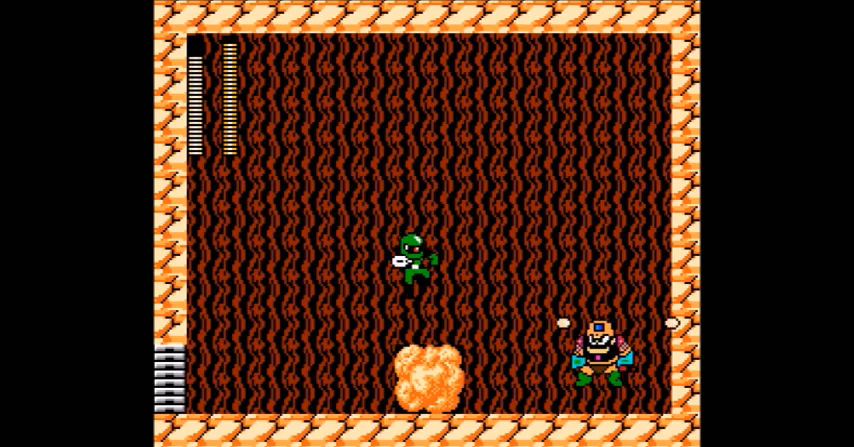
{"buttons": ["A"]}
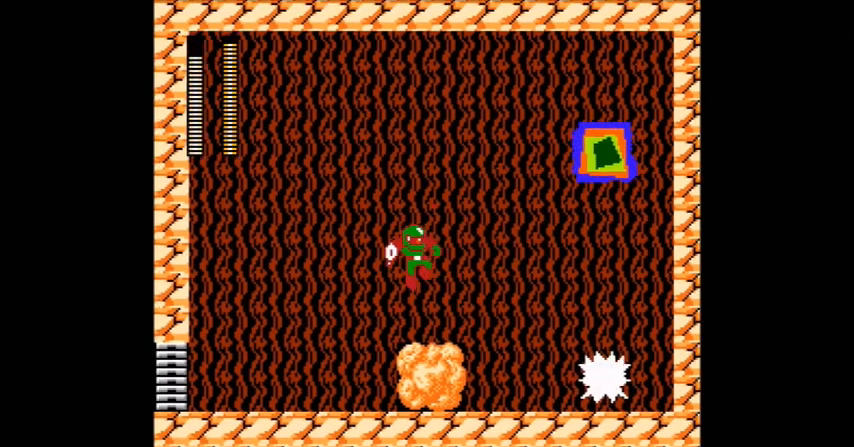
{"buttons": ["A"], "events": []}
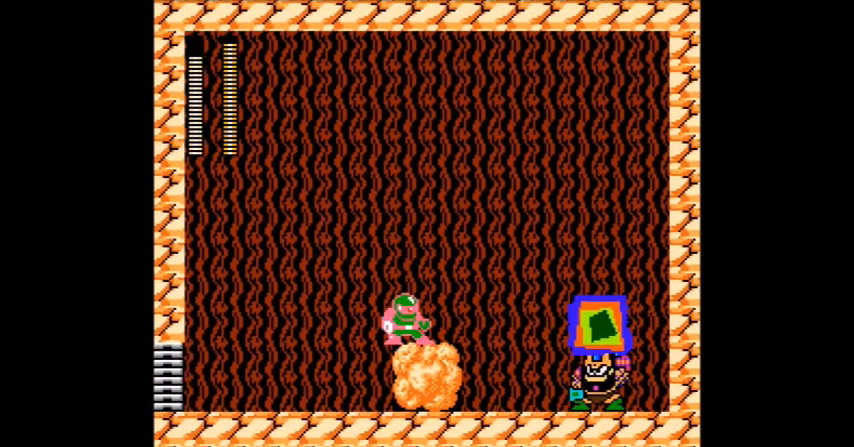
{"buttons": ["A", "B", "DPAD_RIGHT"], "events": [[266, "DPAD_RIGHT", "down"], [367, "B", "down"]]}
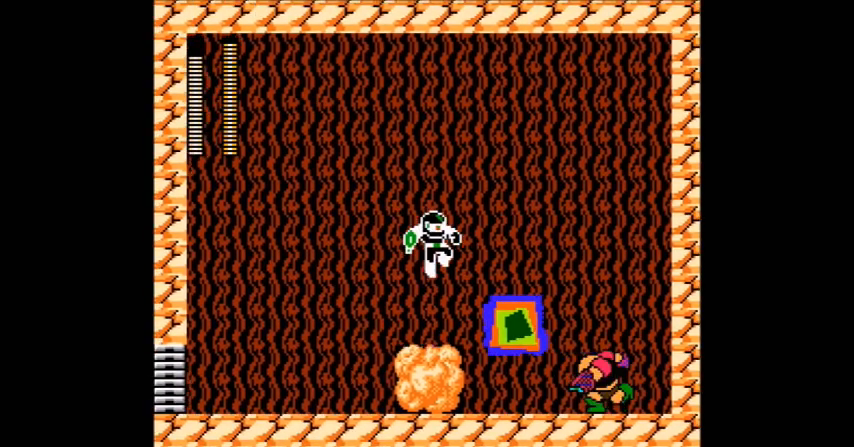
{"buttons": ["A"], "events": [[434, "B", "up"], [467, "DPAD_RIGHT", "up"]]}